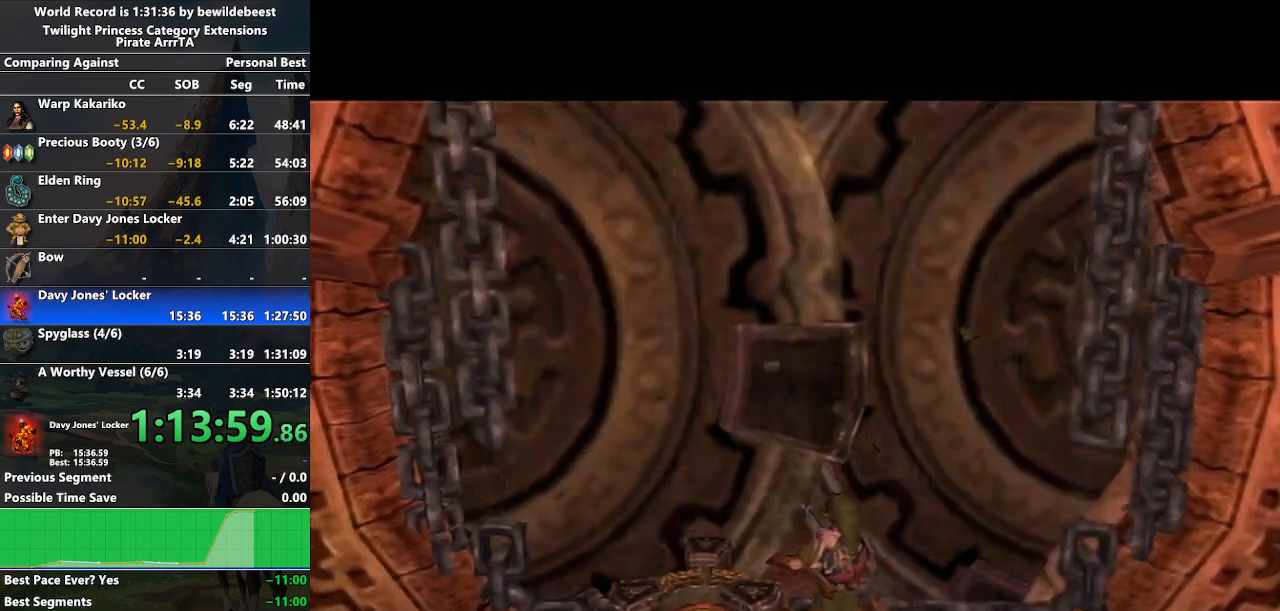
Gameplay with a controller (Nintendo layout); each line is a JSON object with the inputs held at the frame after it. "events" lists button and stick changes between this image and that frame as [ms after this image, input, new state], when the widget could be followed in between. Not read: L3 R3.
{"buttons": [], "left_stick": "center", "right_stick": "center", "events": []}
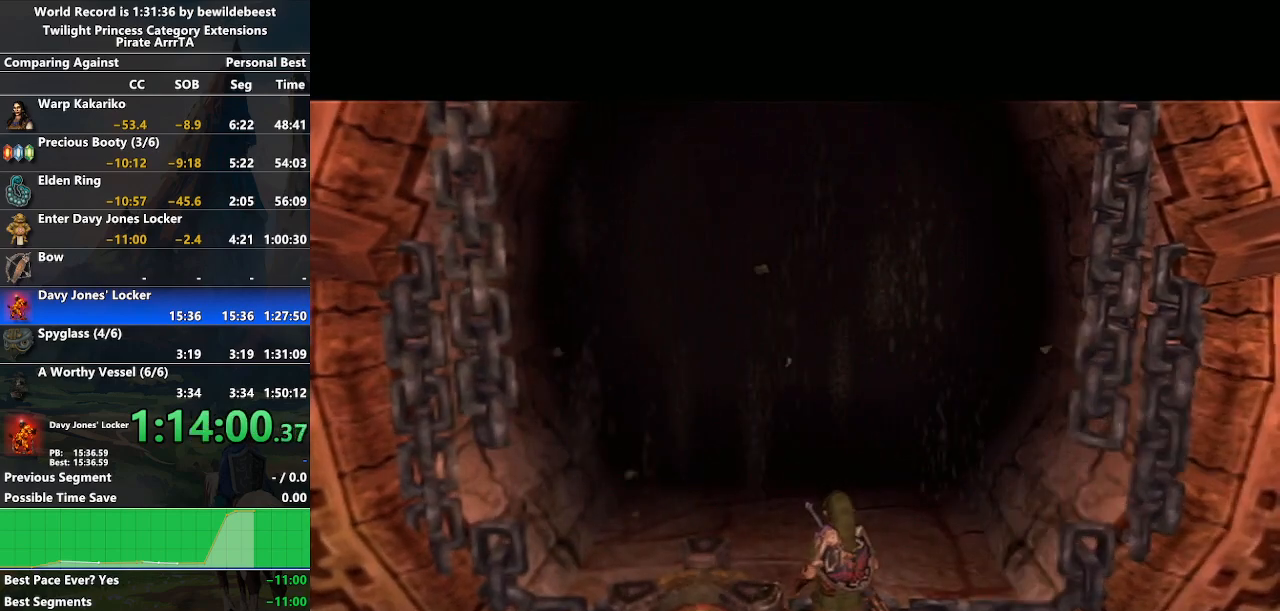
{"buttons": [], "left_stick": "center", "right_stick": "center", "events": []}
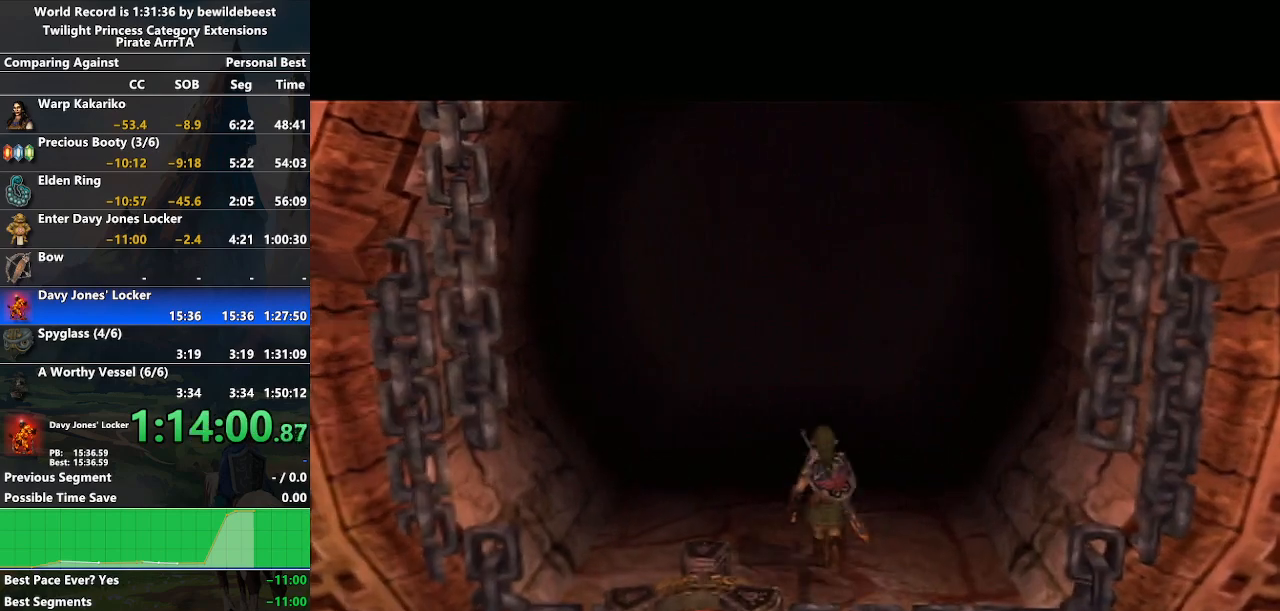
{"buttons": [], "left_stick": "center", "right_stick": "center", "events": []}
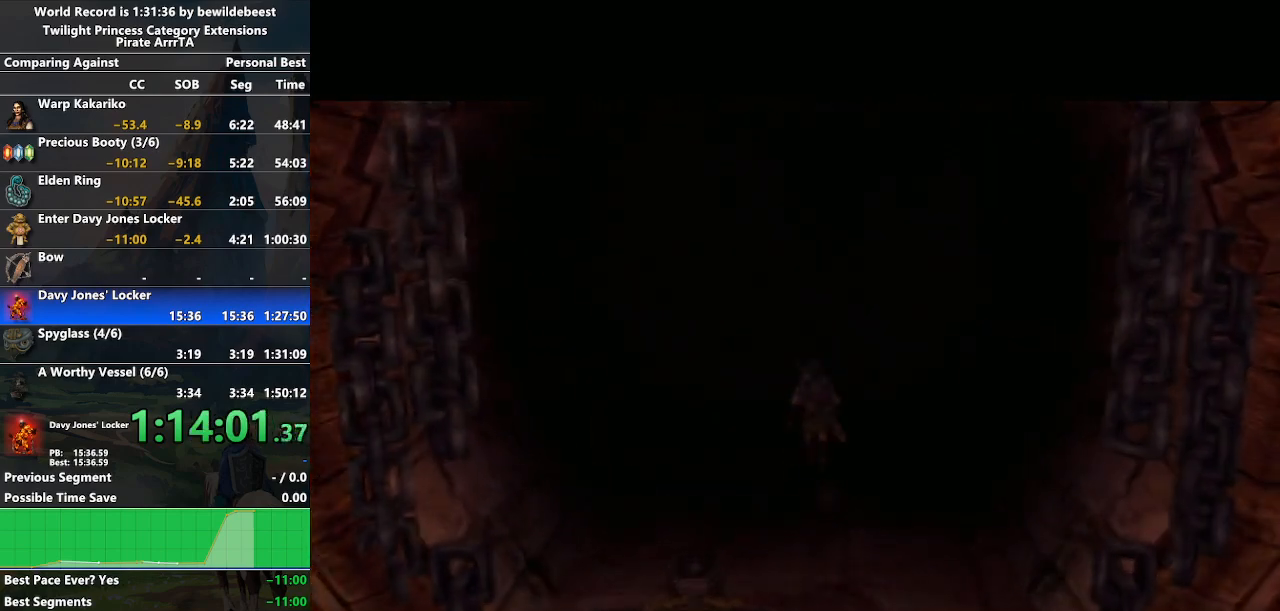
{"buttons": [], "left_stick": "center", "right_stick": "center", "events": []}
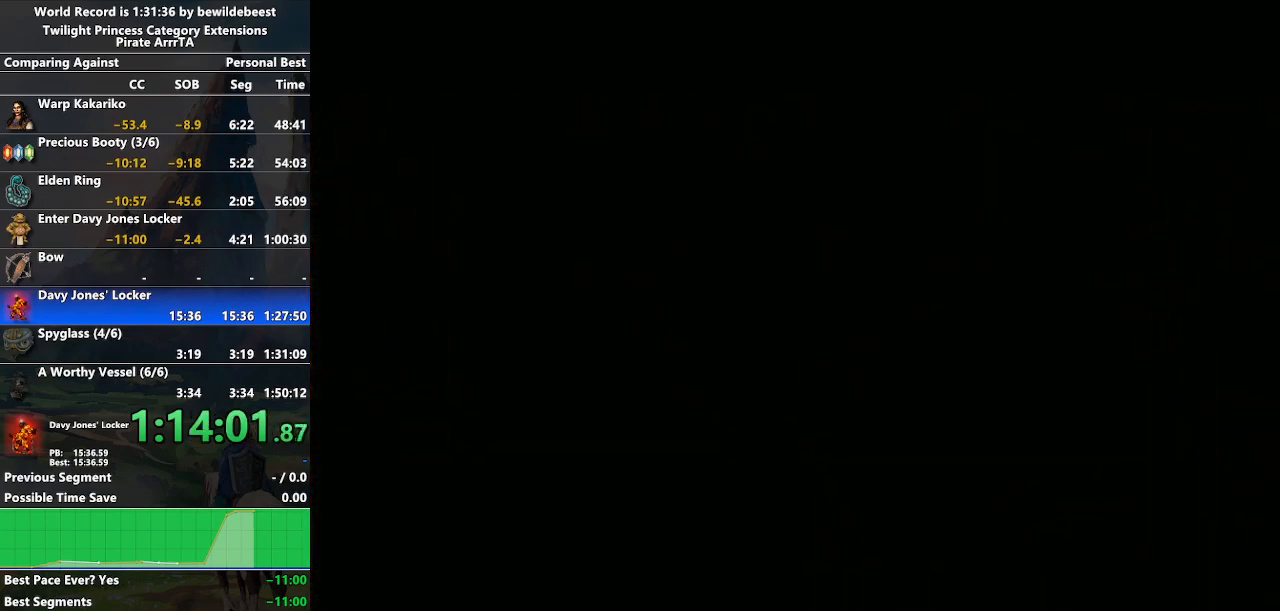
{"buttons": [], "left_stick": "center", "right_stick": "center", "events": [[67, "A", "down"], [450, "A", "up"]]}
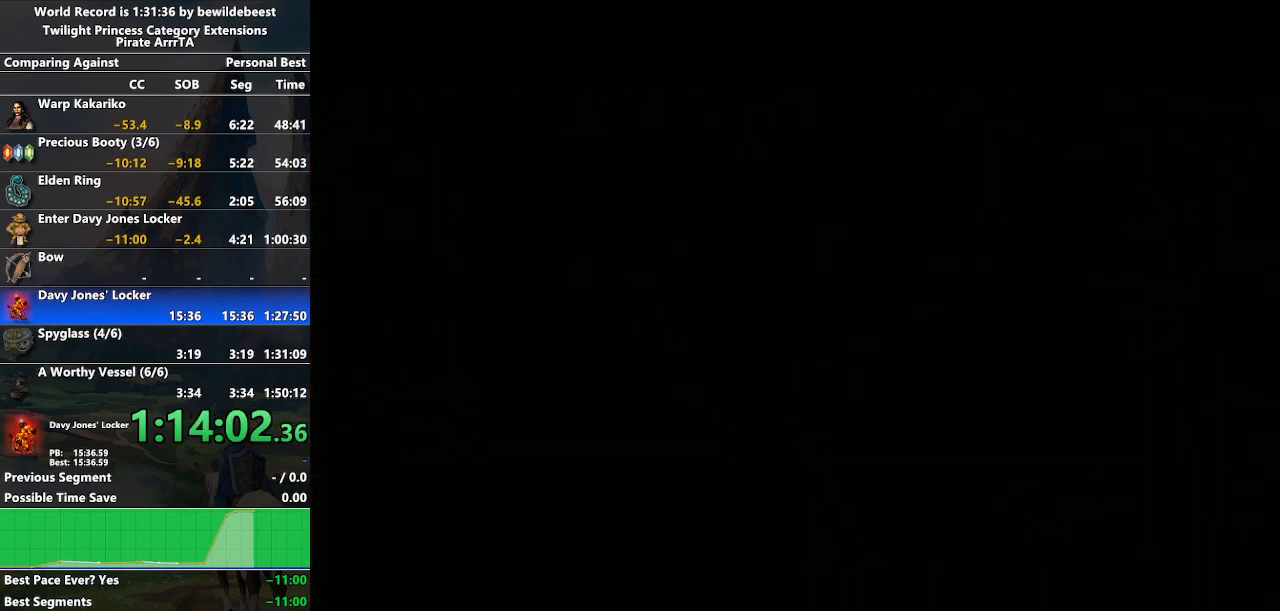
{"buttons": [], "left_stick": "center", "right_stick": "down", "events": [[483, "right_stick", "down"]]}
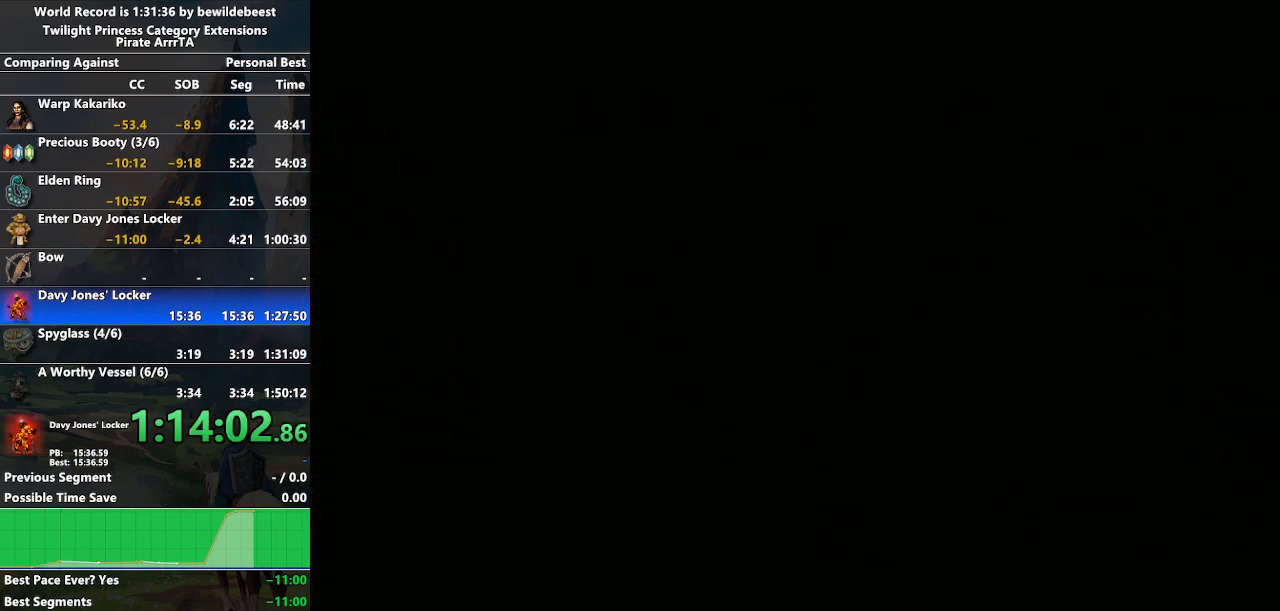
{"buttons": [], "left_stick": "center", "right_stick": "right", "events": [[317, "R1", "down"], [333, "R1", "up"], [333, "right_stick", "up-right"], [467, "right_stick", "right"]]}
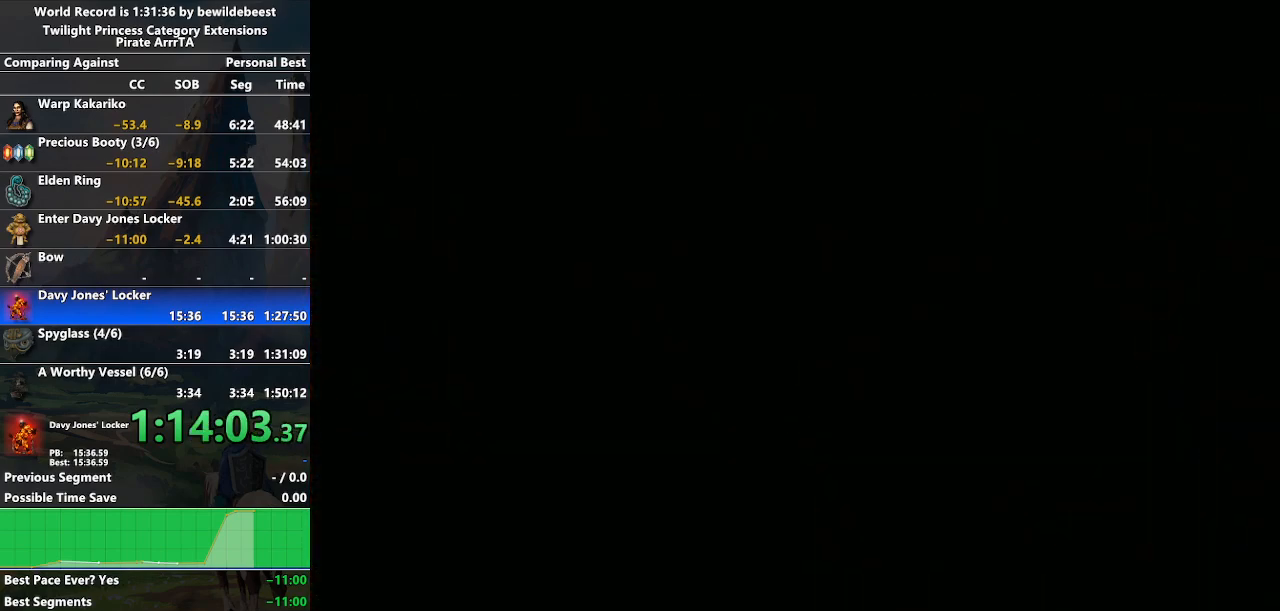
{"buttons": [], "left_stick": "center", "right_stick": "right", "events": [[33, "right_stick", "down-right"], [183, "right_stick", "center"], [433, "right_stick", "right"]]}
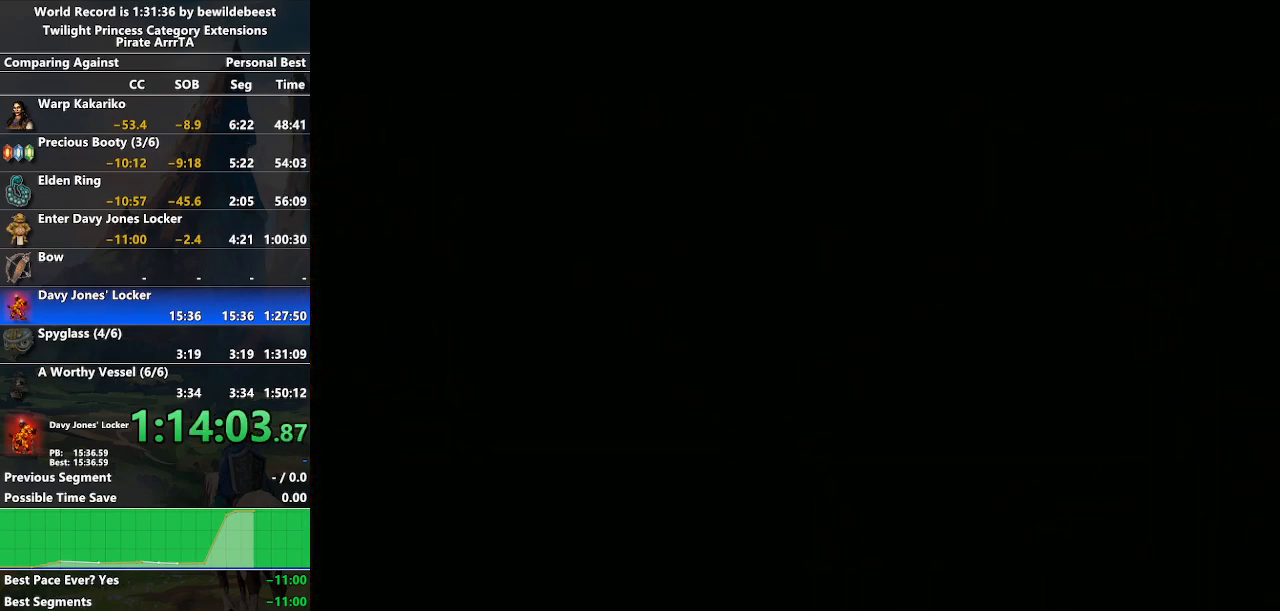
{"buttons": [], "left_stick": "center", "right_stick": "center", "events": [[167, "right_stick", "down-right"], [283, "right_stick", "center"]]}
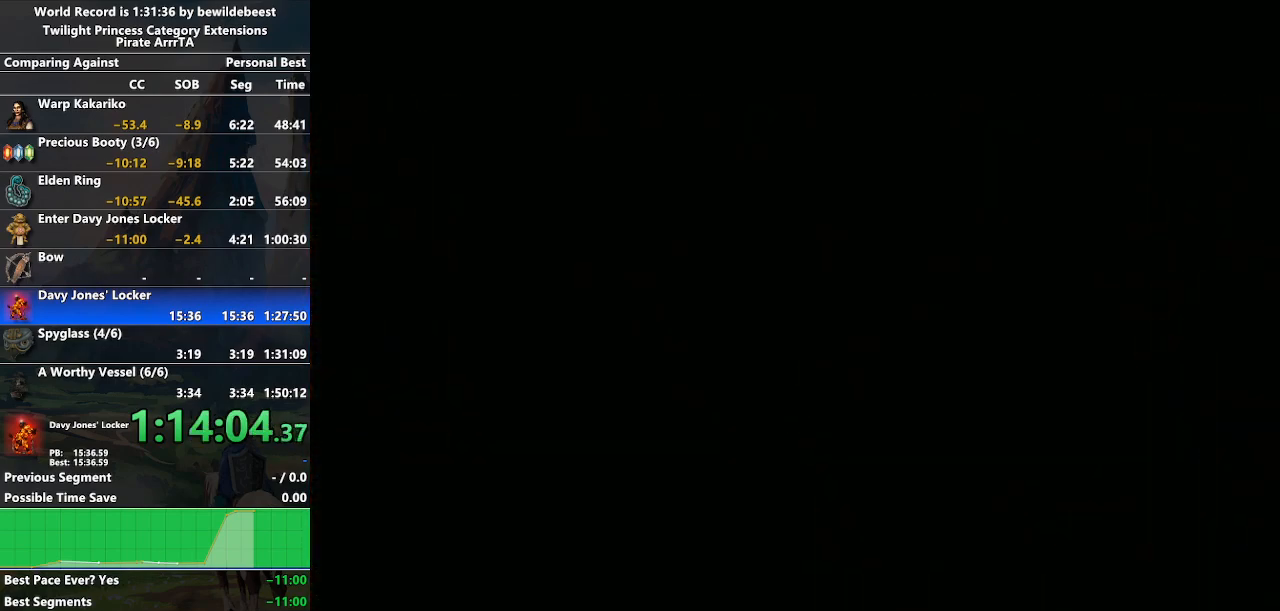
{"buttons": [], "left_stick": "center", "right_stick": "center", "events": []}
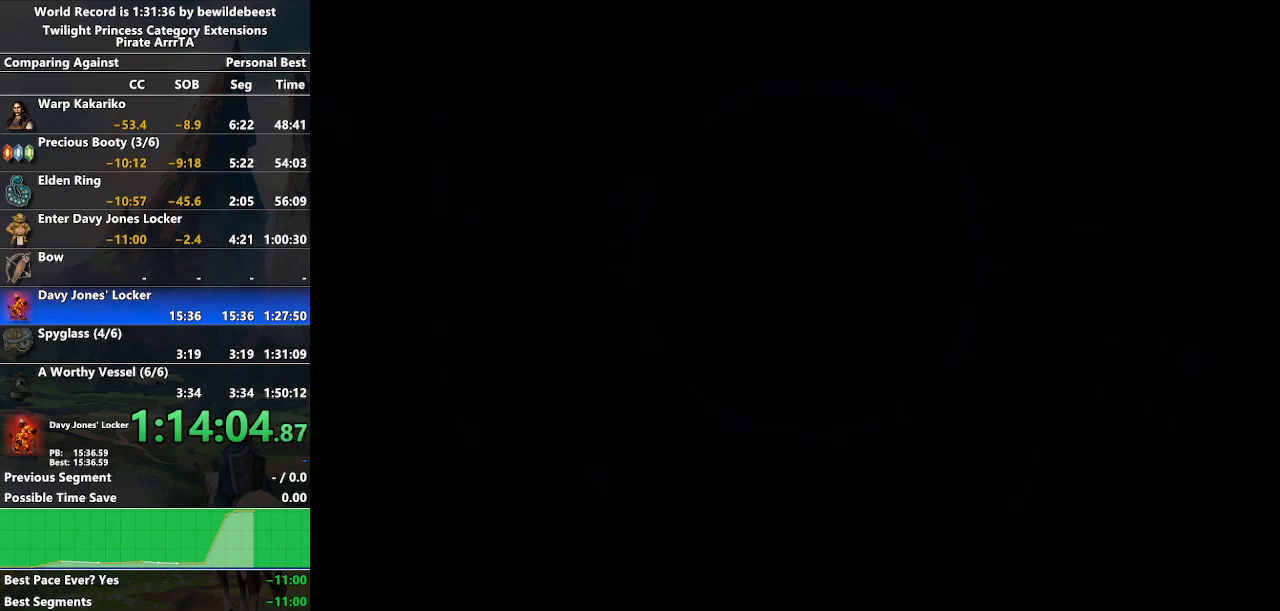
{"buttons": ["A"], "left_stick": "center", "right_stick": "center", "events": [[500, "A", "down"]]}
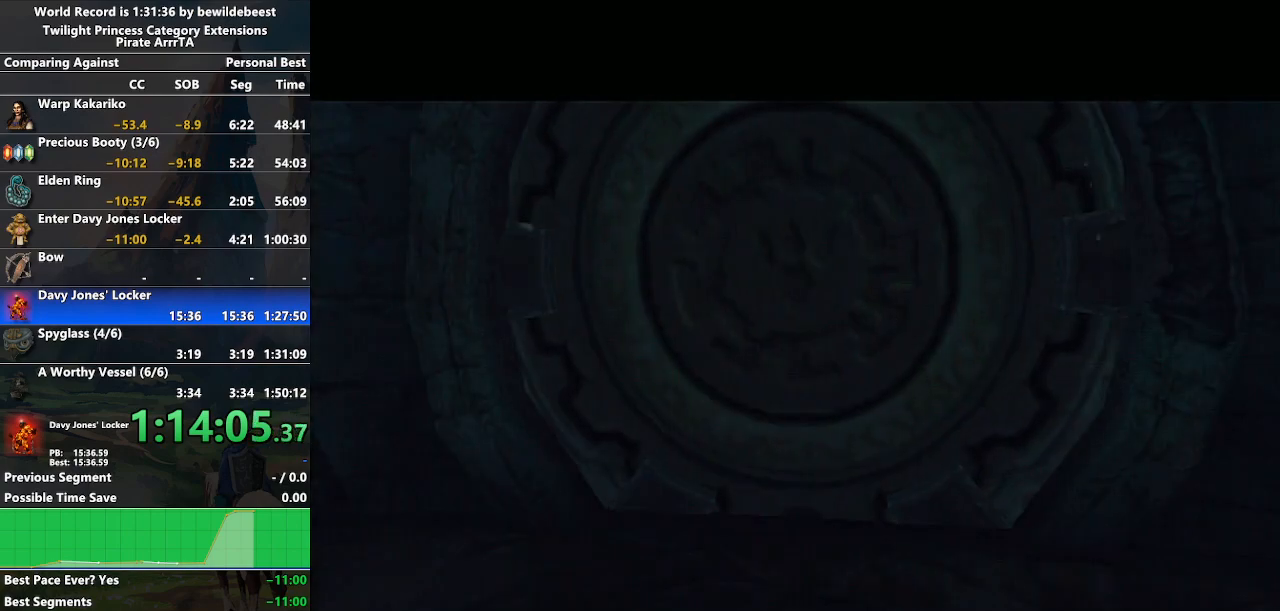
{"buttons": [], "left_stick": "left", "right_stick": "center", "events": [[417, "A", "up"], [433, "left_stick", "left"]]}
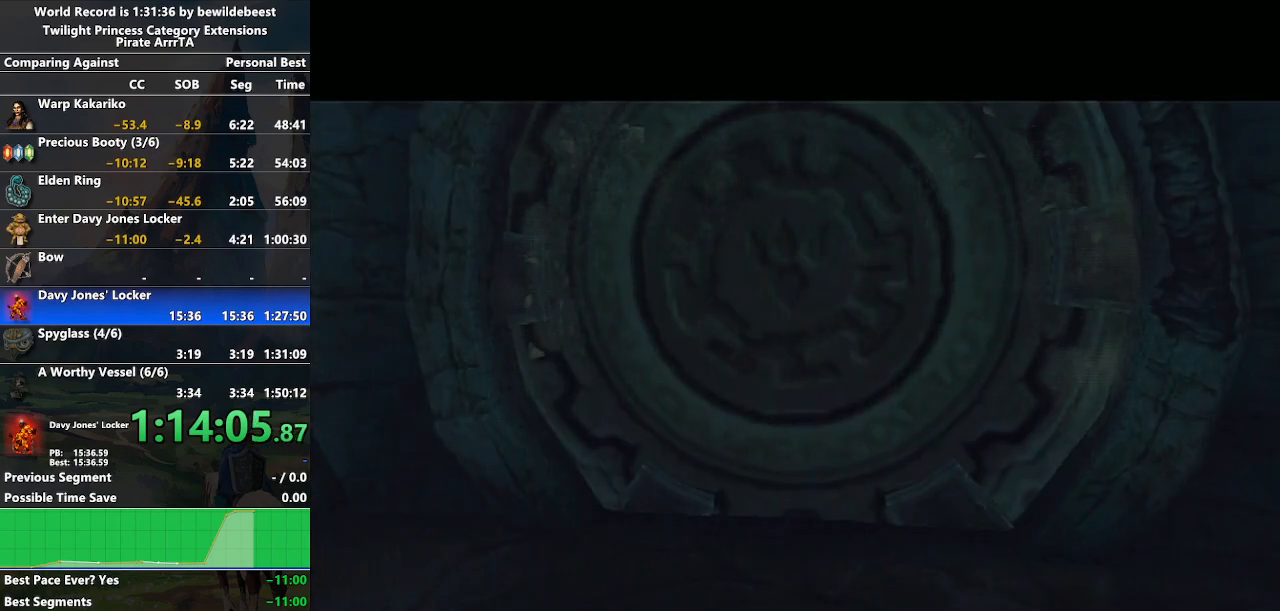
{"buttons": [], "left_stick": "down", "right_stick": "center", "events": [[67, "left_stick", "down-left"], [400, "left_stick", "down"]]}
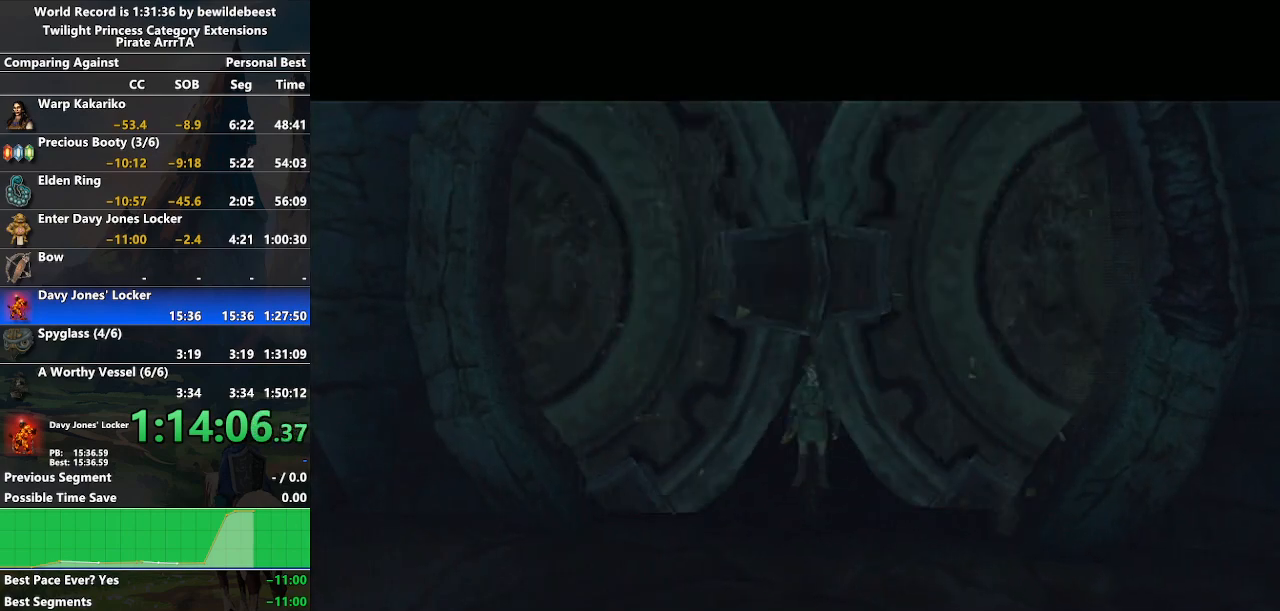
{"buttons": [], "left_stick": "center", "right_stick": "center", "events": [[50, "left_stick", "center"]]}
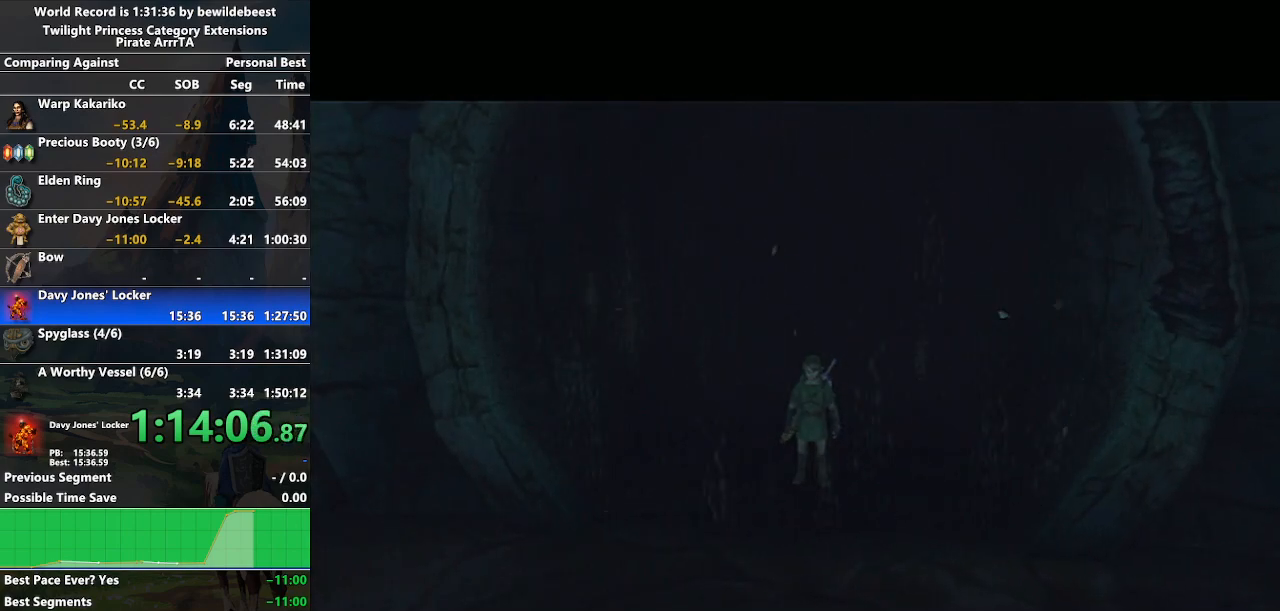
{"buttons": [], "left_stick": "center", "right_stick": "center", "events": []}
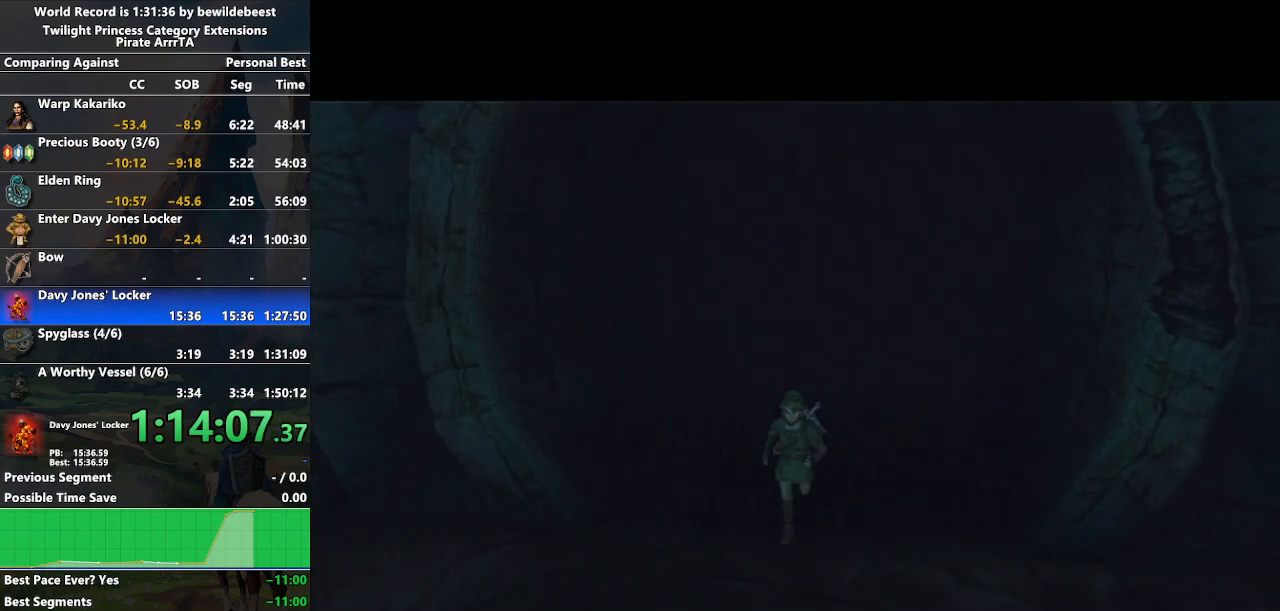
{"buttons": [], "left_stick": "center", "right_stick": "center", "events": [[217, "START", "down"], [317, "START", "up"], [383, "START", "down"], [450, "START", "up"]]}
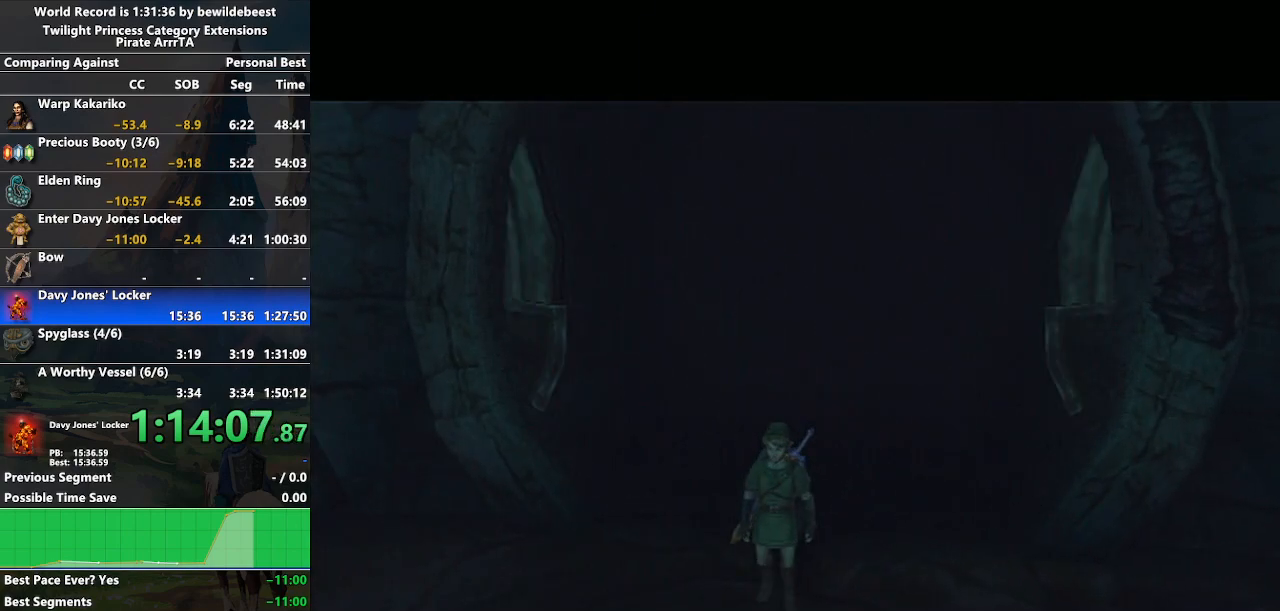
{"buttons": ["START"], "left_stick": "center", "right_stick": "center", "events": [[50, "START", "down"], [100, "START", "up"], [200, "START", "down"], [267, "START", "up"], [350, "START", "down"], [400, "START", "up"], [483, "START", "down"]]}
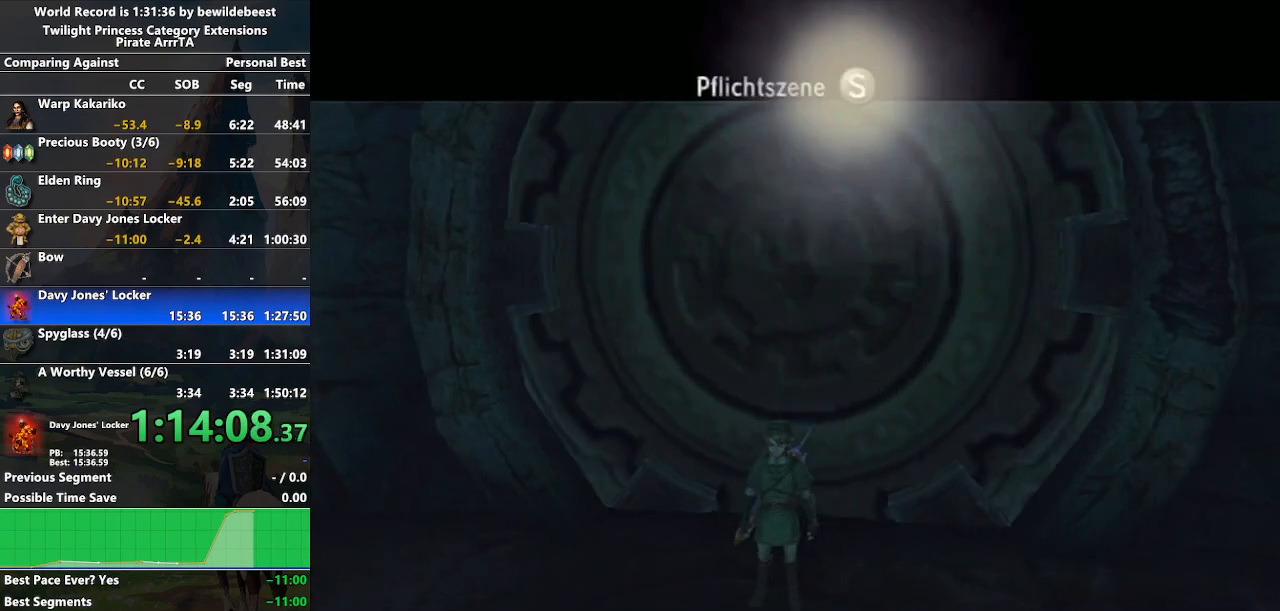
{"buttons": [], "left_stick": "center", "right_stick": "center", "events": [[17, "START", "up"], [100, "START", "down"], [167, "START", "up"], [233, "START", "down"], [300, "START", "up"], [367, "START", "down"], [433, "START", "up"]]}
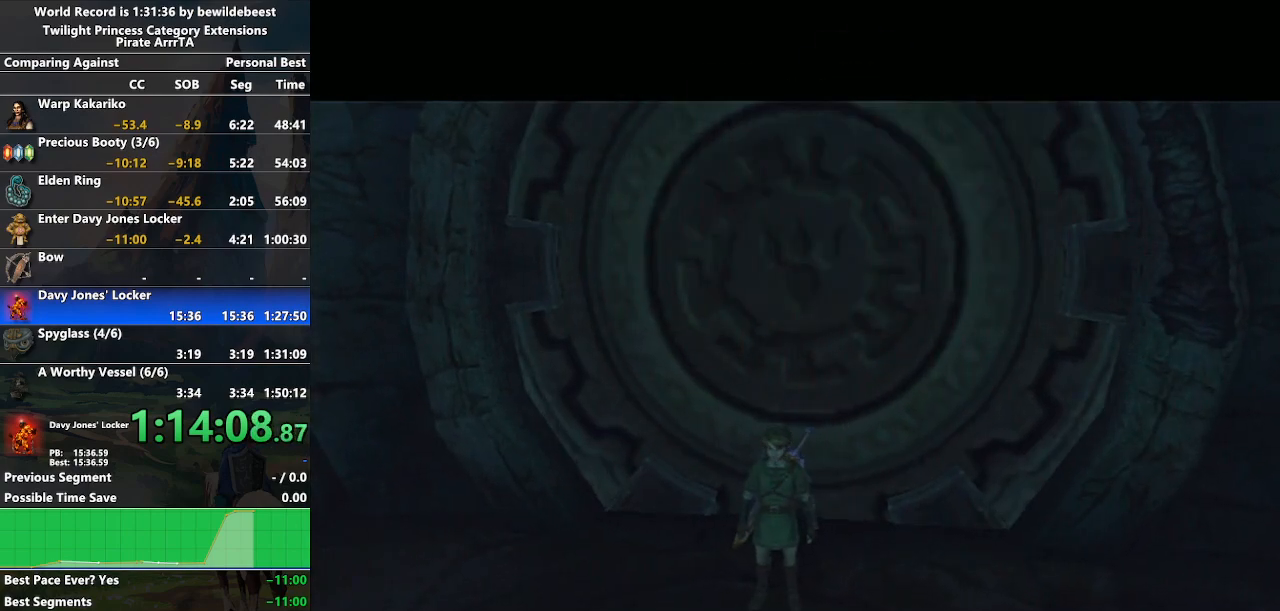
{"buttons": [], "left_stick": "center", "right_stick": "center", "events": [[33, "START", "down"], [67, "START", "up"], [150, "START", "down"], [233, "START", "up"]]}
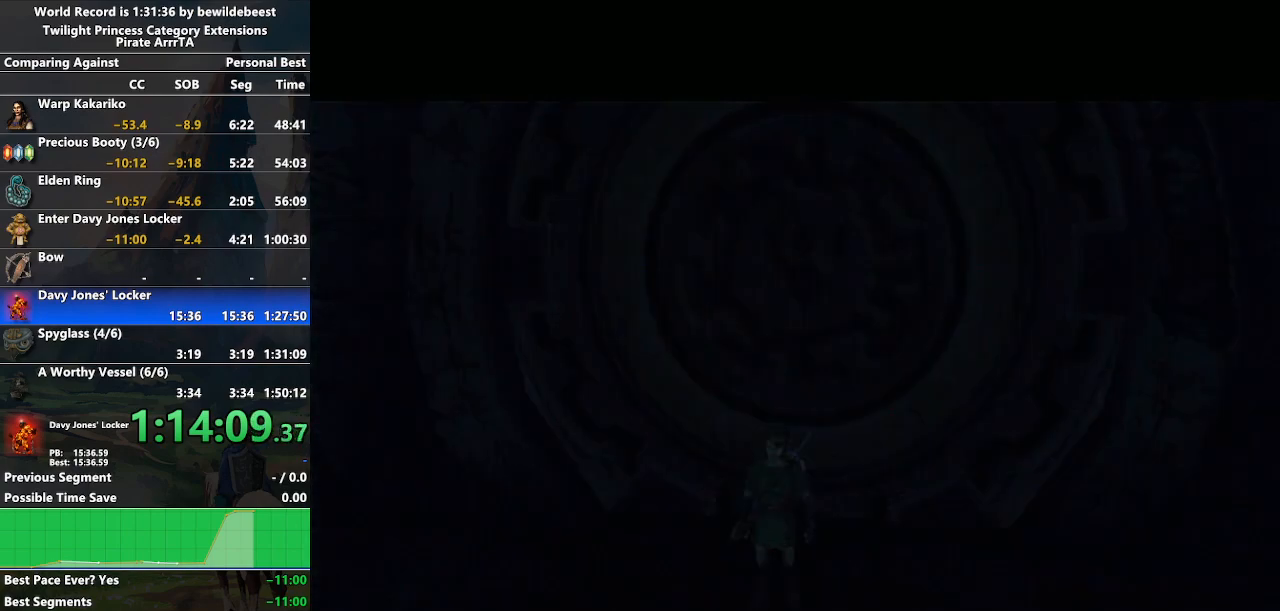
{"buttons": ["A"], "left_stick": "center", "right_stick": "center", "events": [[450, "A", "down"]]}
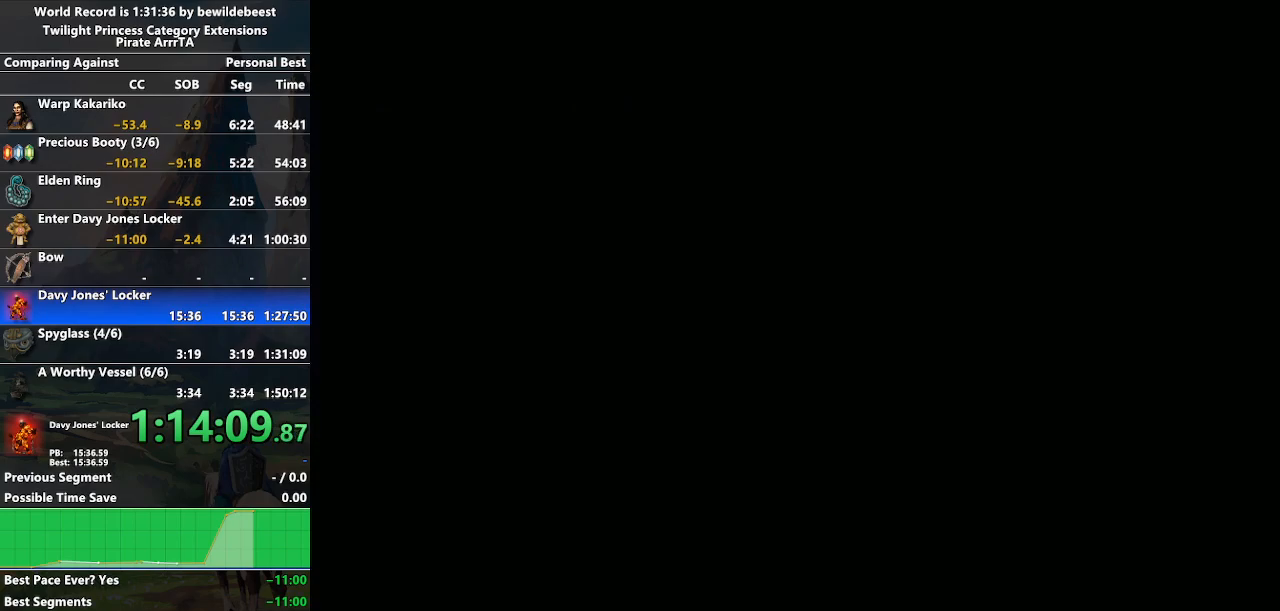
{"buttons": [], "left_stick": "center", "right_stick": "center", "events": [[350, "A", "up"]]}
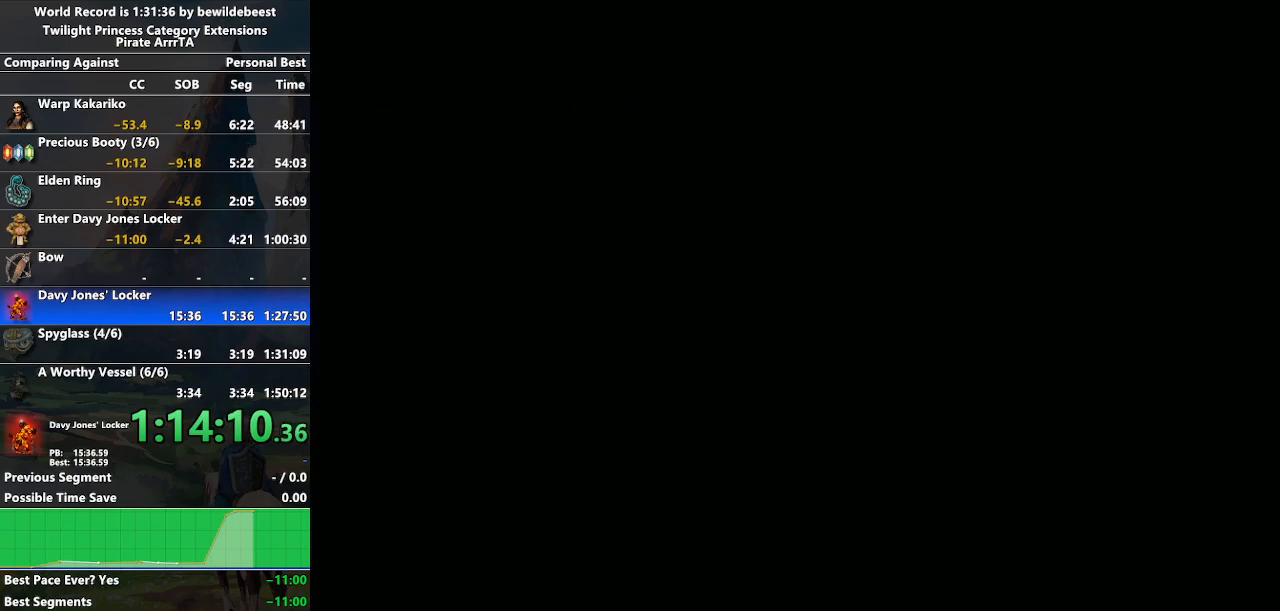
{"buttons": [], "left_stick": "center", "right_stick": "center", "events": []}
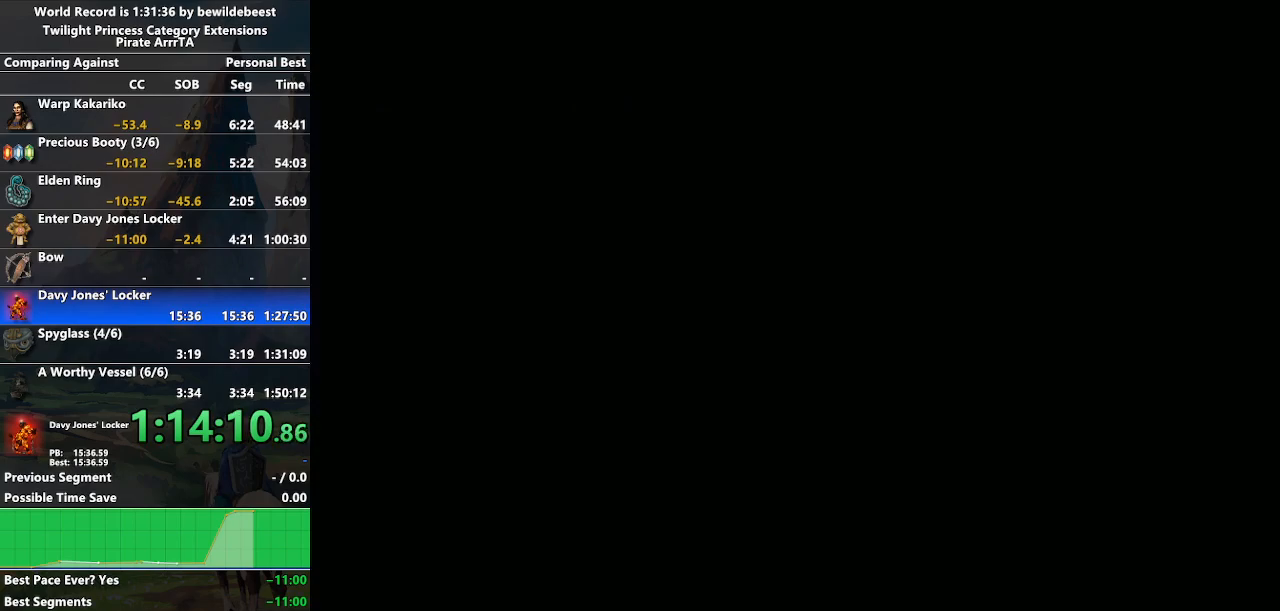
{"buttons": [], "left_stick": "center", "right_stick": "center", "events": []}
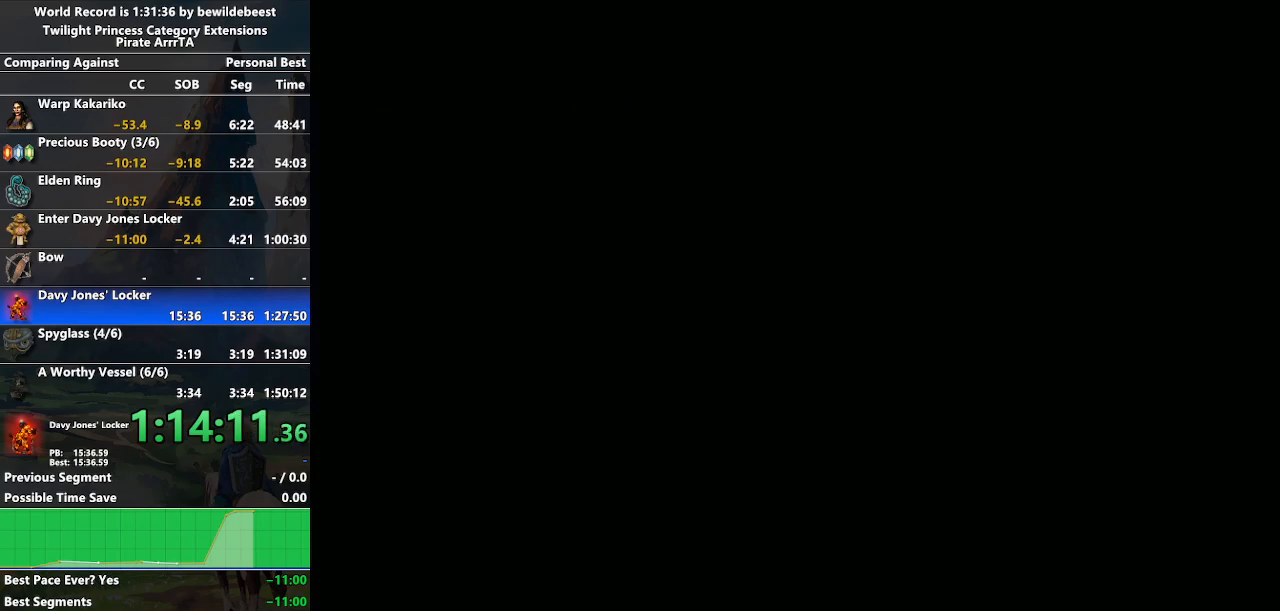
{"buttons": [], "left_stick": "center", "right_stick": "center", "events": []}
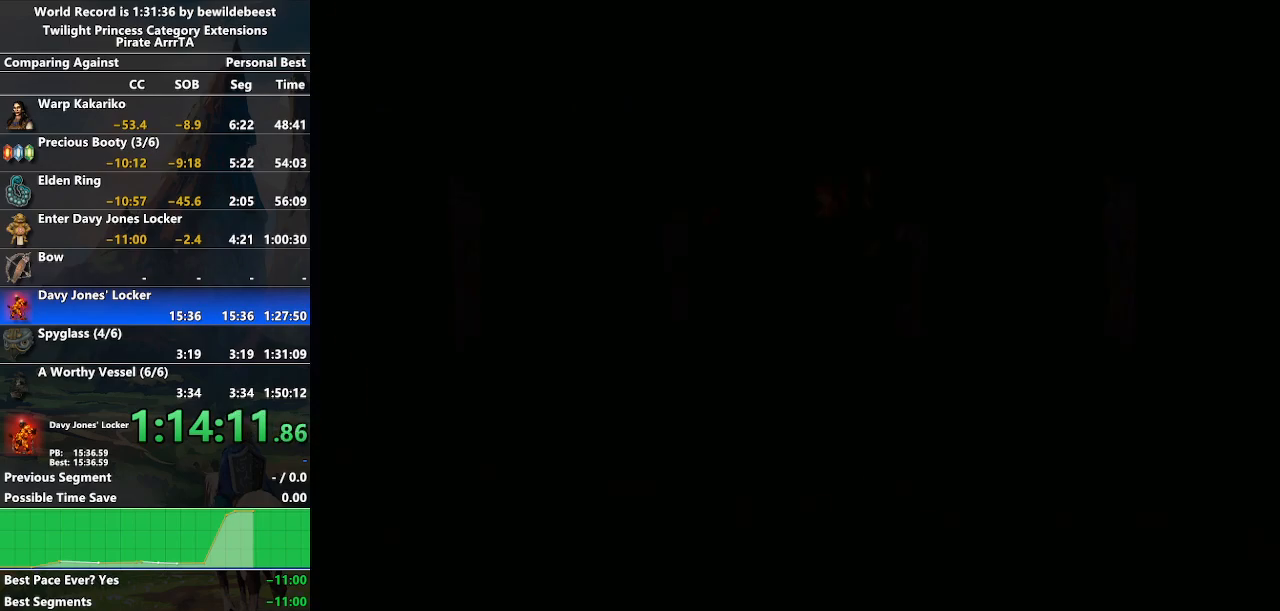
{"buttons": [], "left_stick": "up", "right_stick": "center", "events": [[250, "left_stick", "up"]]}
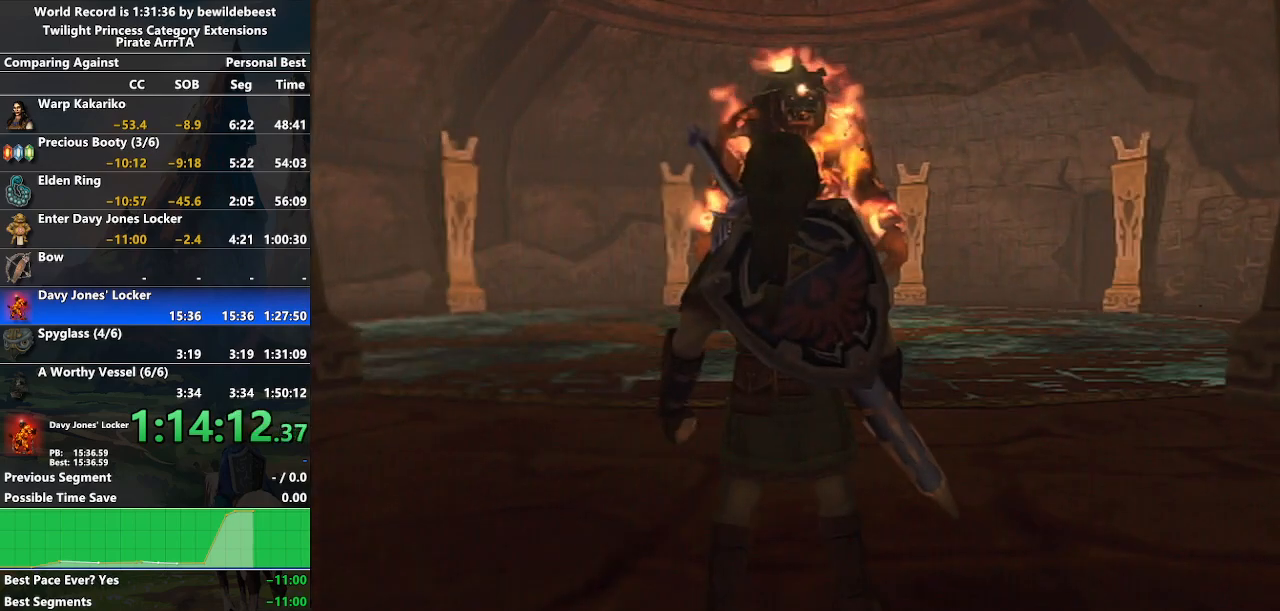
{"buttons": [], "left_stick": "center", "right_stick": "center", "events": [[317, "left_stick", "center"], [350, "right_stick", "up"], [483, "right_stick", "center"]]}
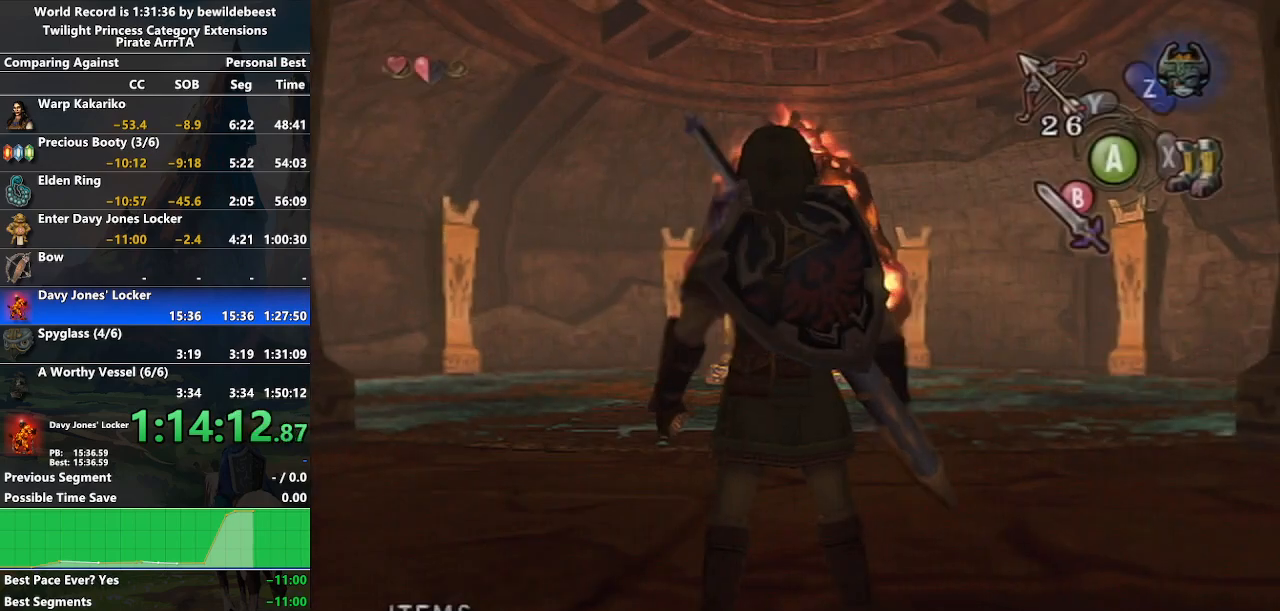
{"buttons": ["Y"], "left_stick": "center", "right_stick": "center", "events": [[100, "Y", "down"], [200, "left_stick", "down"], [467, "left_stick", "center"]]}
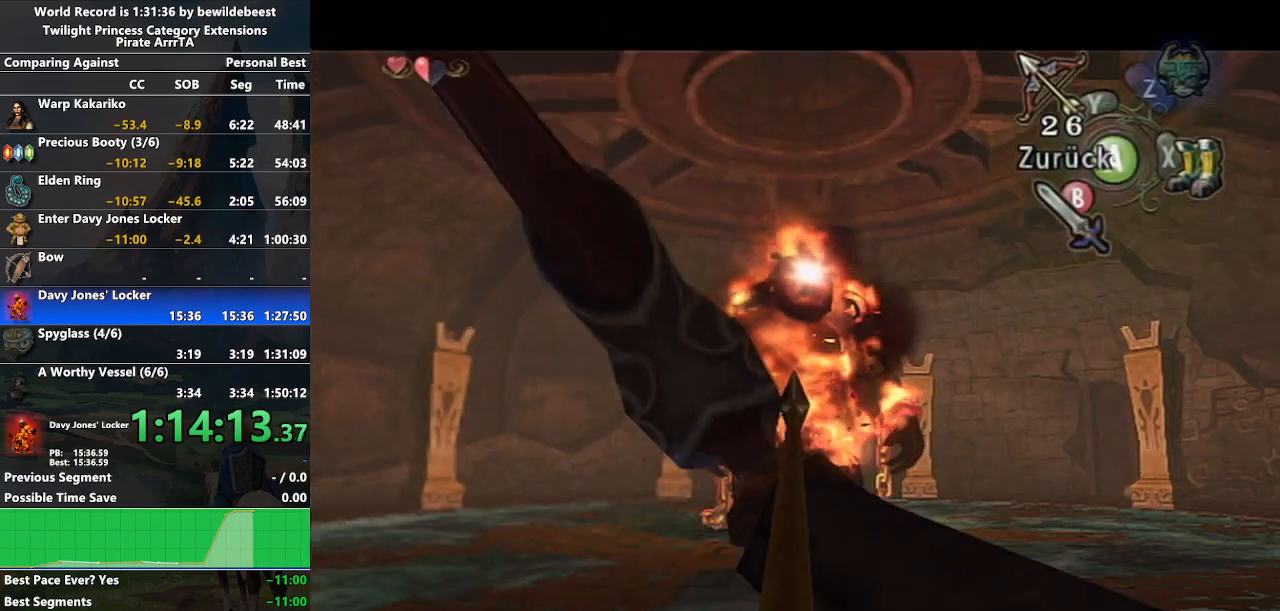
{"buttons": ["A"], "left_stick": "center", "right_stick": "center", "events": [[183, "left_stick", "down"], [267, "Y", "up"], [283, "left_stick", "center"], [483, "A", "down"]]}
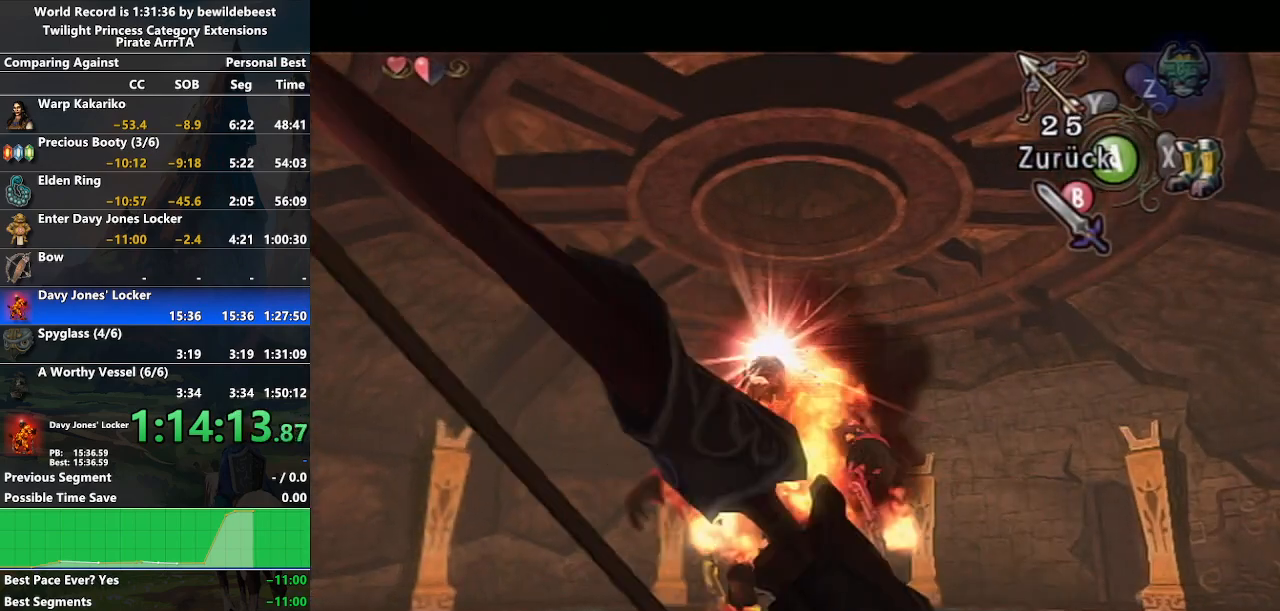
{"buttons": ["A"], "left_stick": "up", "right_stick": "center", "events": [[67, "left_stick", "up"], [83, "A", "up"], [183, "A", "down"], [250, "A", "up"], [300, "A", "down"], [400, "A", "up"], [467, "A", "down"]]}
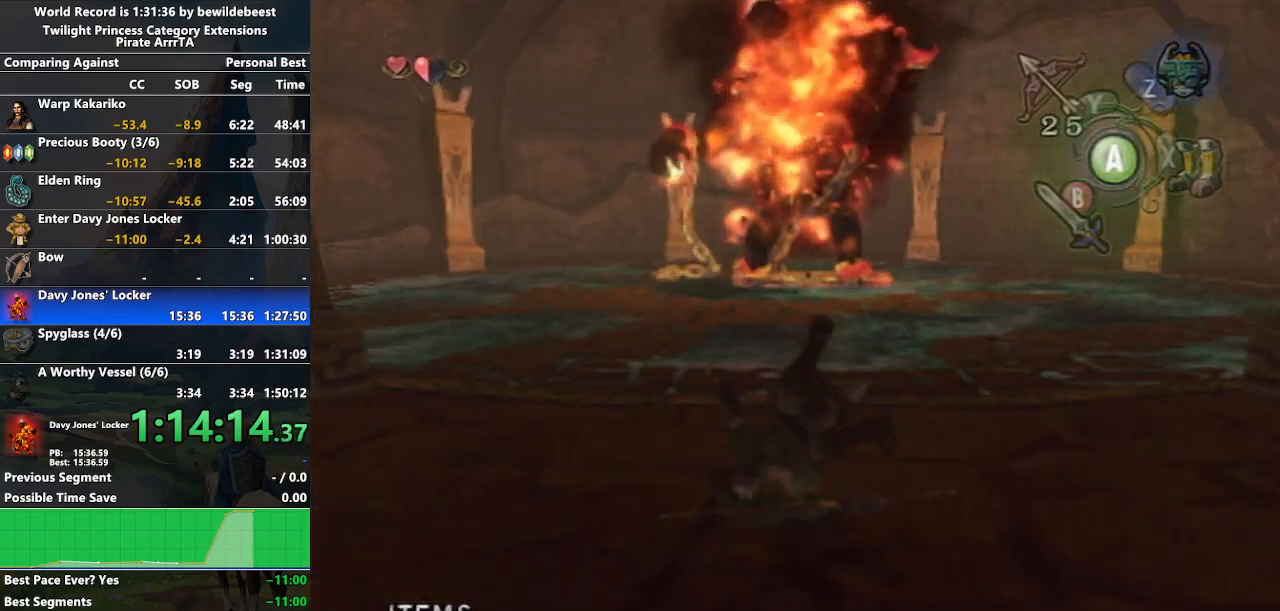
{"buttons": [], "left_stick": "up-right", "right_stick": "center", "events": [[33, "A", "up"], [400, "A", "down"], [467, "A", "up"], [467, "left_stick", "up-right"]]}